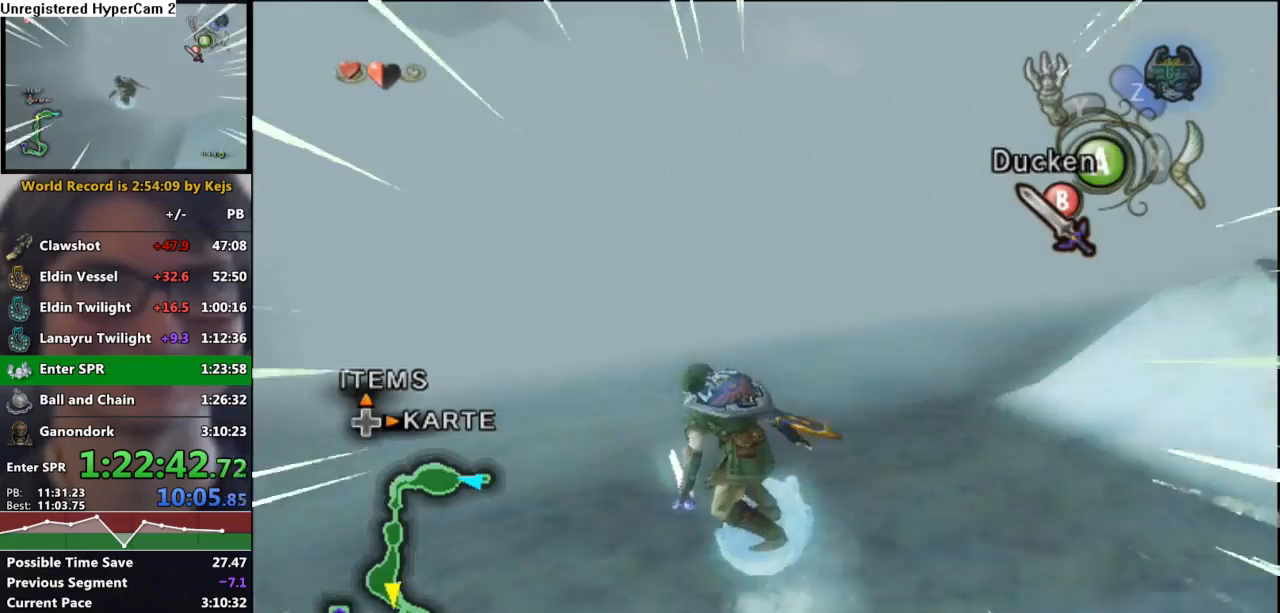
Gameplay with a controller (Nintendo layout); each line is a JSON object with the inputs held at the frame after it (dt_ms = milliseconds from this image to that frame). "events" lists button and stick changes between this image and that frame as [ms after this image, input, new state], when the widget could be followed in between. Not read: L3 R3.
{"dt_ms": 500, "buttons": [], "left_stick": "up", "right_stick": "center", "events": []}
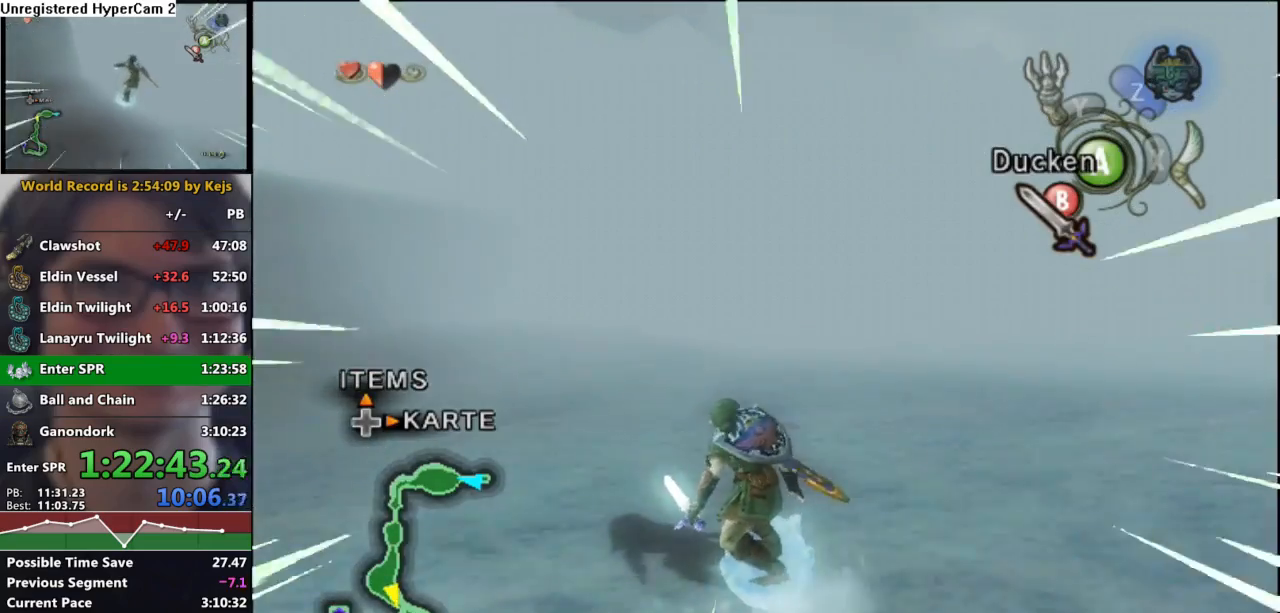
{"dt_ms": 500, "buttons": [], "left_stick": "up-left", "right_stick": "center", "events": [[500, "left_stick", "up-left"]]}
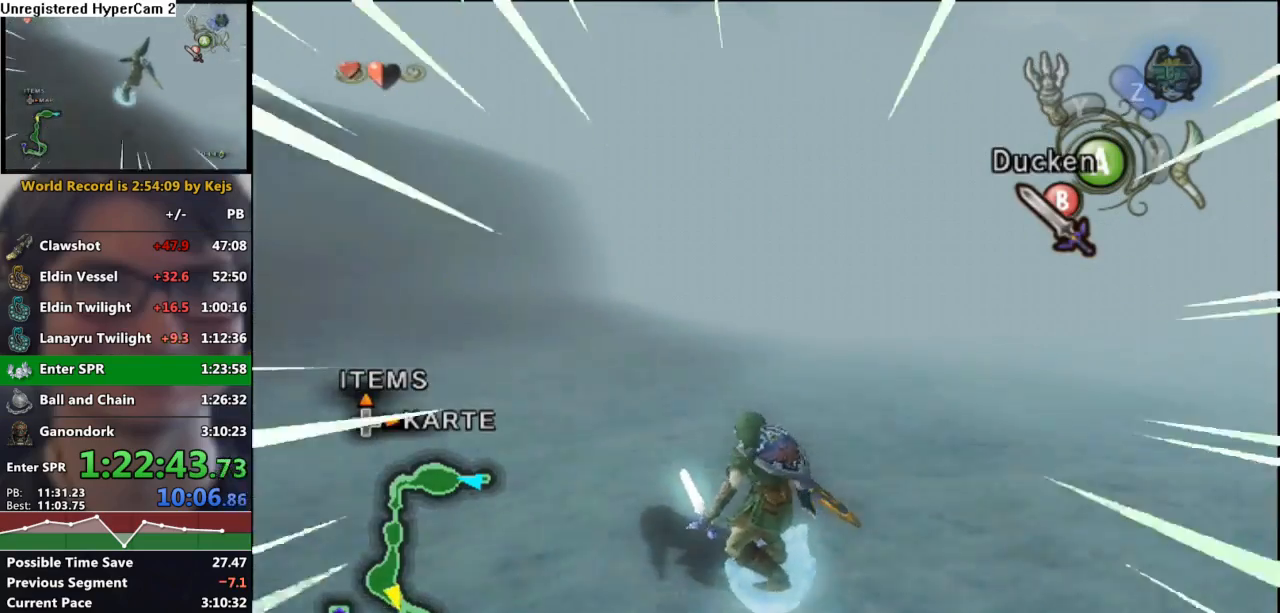
{"dt_ms": 500, "buttons": [], "left_stick": "up", "right_stick": "center"}
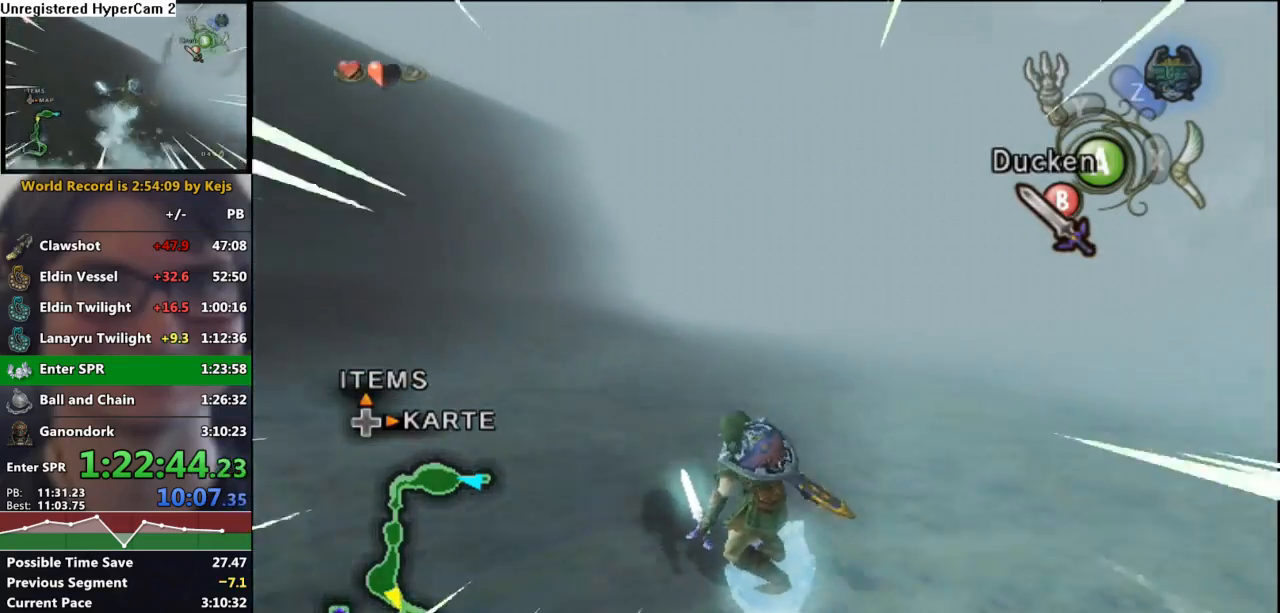
{"dt_ms": 500, "buttons": [], "left_stick": "up-left", "right_stick": "center", "events": [[133, "left_stick", "up-left"], [267, "left_stick", "up"], [400, "left_stick", "up-left"]]}
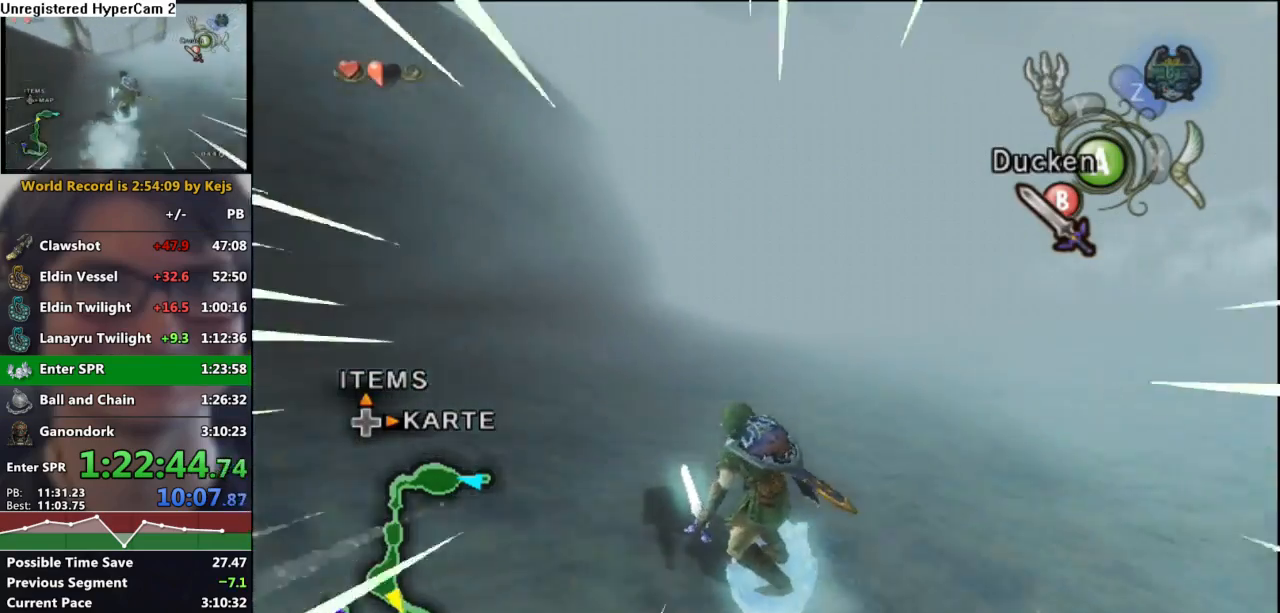
{"dt_ms": 500, "buttons": [], "left_stick": "up", "right_stick": "center", "events": [[50, "L1", "down"], [117, "L1", "up"], [183, "left_stick", "up"]]}
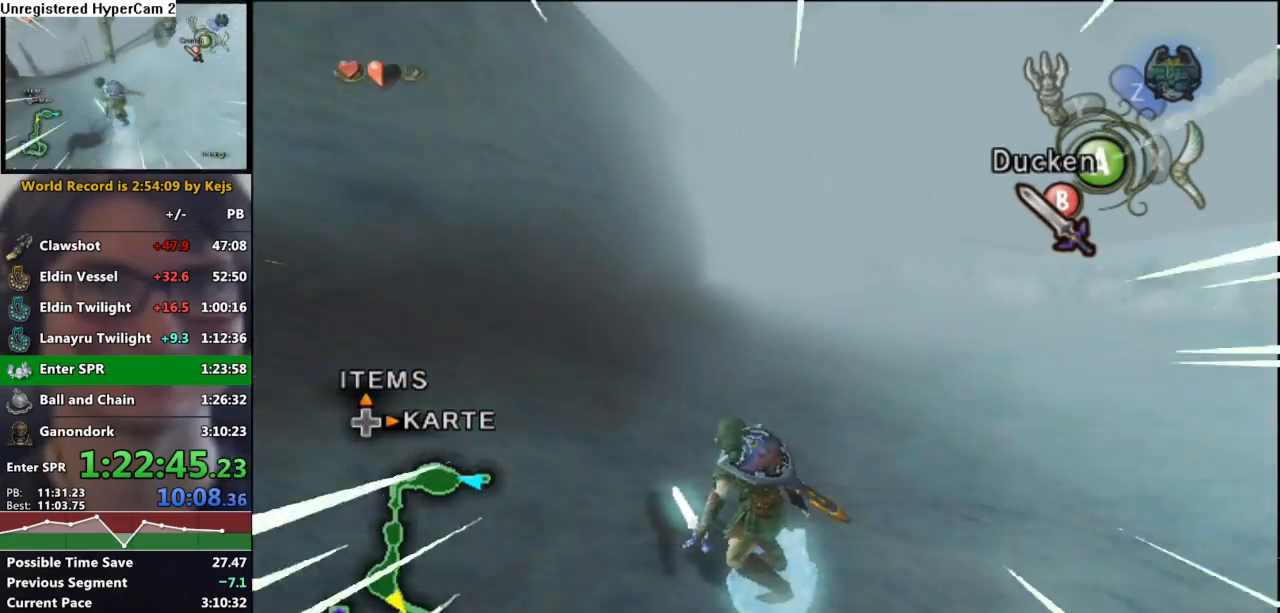
{"dt_ms": 500, "buttons": [], "left_stick": "up", "right_stick": "center", "events": []}
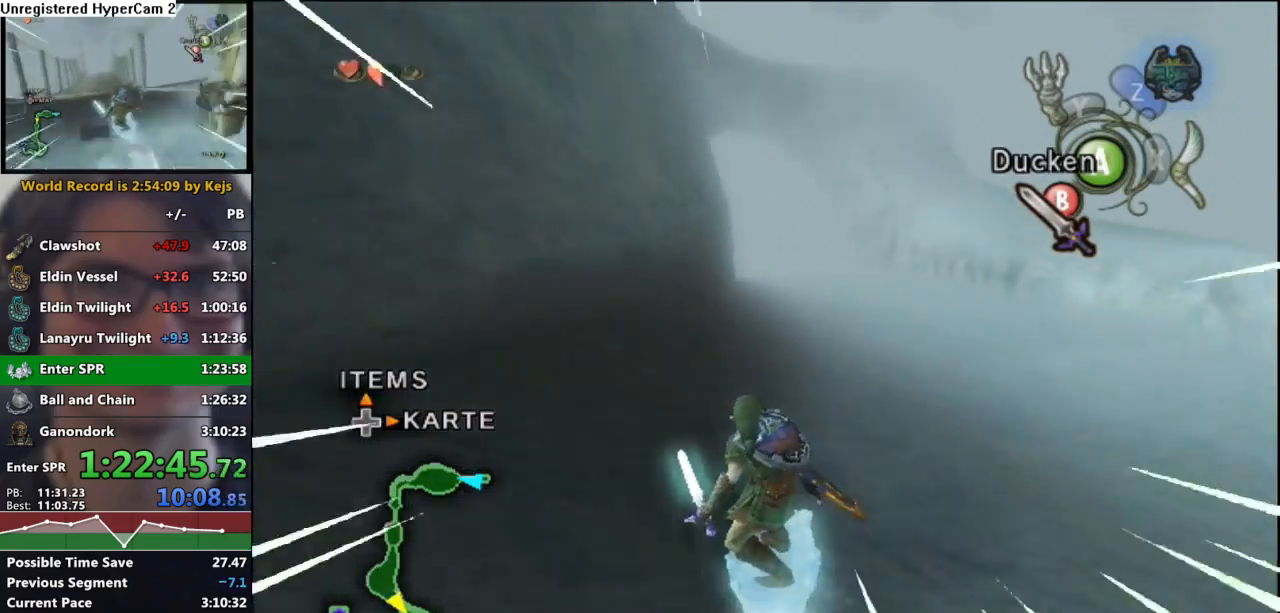
{"dt_ms": 500, "buttons": [], "left_stick": "up-left", "right_stick": "center", "events": [[383, "left_stick", "up-left"]]}
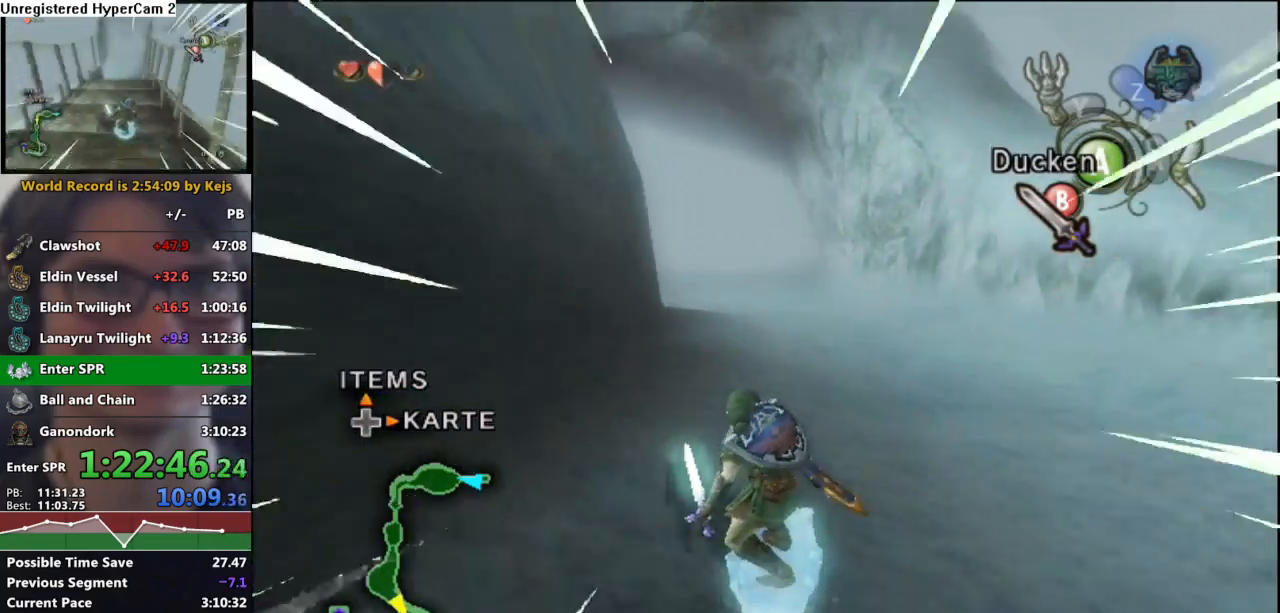
{"dt_ms": 500, "buttons": [], "left_stick": "up", "right_stick": "center", "events": [[217, "left_stick", "up"]]}
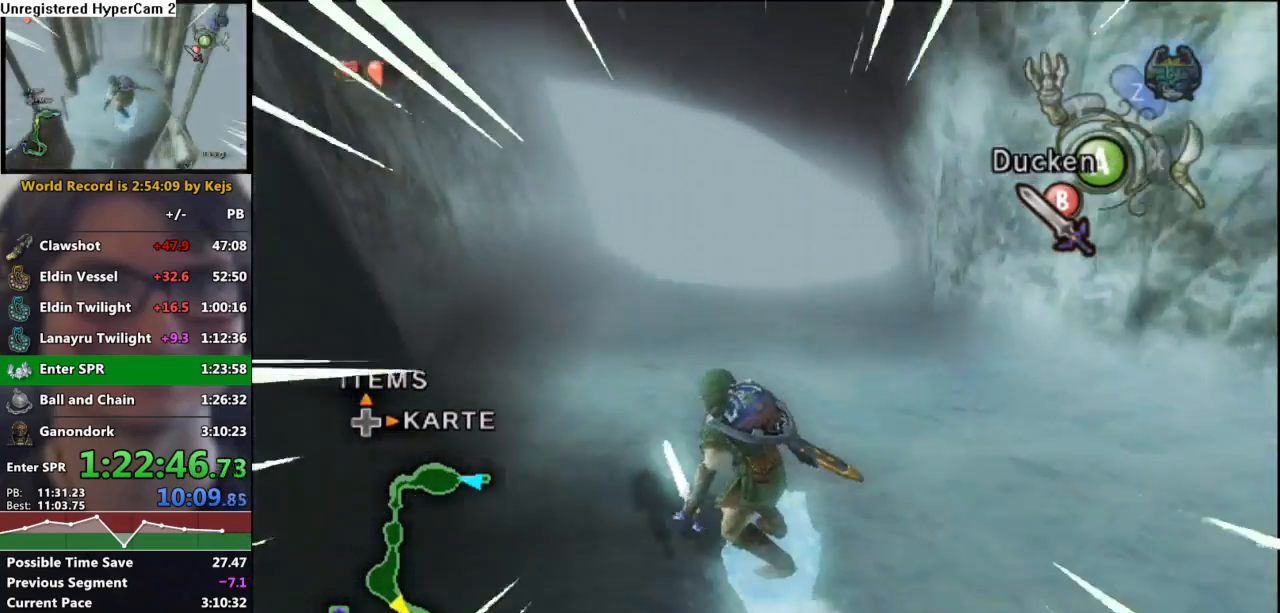
{"dt_ms": 500, "buttons": ["A"], "left_stick": "up", "right_stick": "center", "events": [[183, "A", "down"]]}
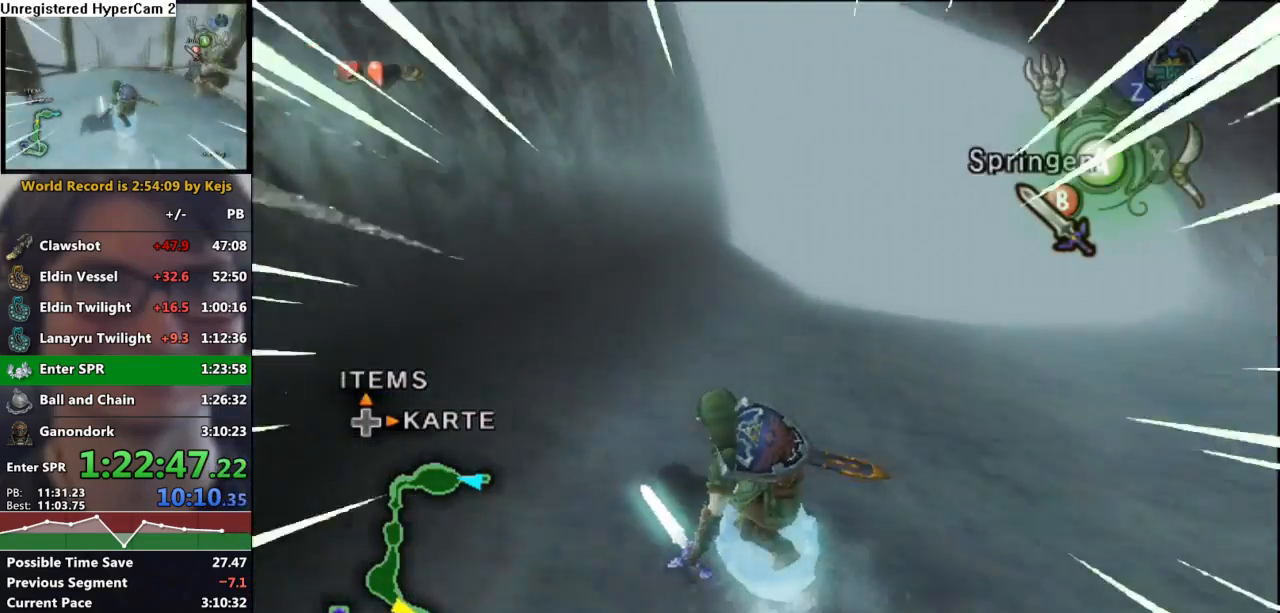
{"dt_ms": 500, "buttons": ["B"], "left_stick": "down", "right_stick": "center"}
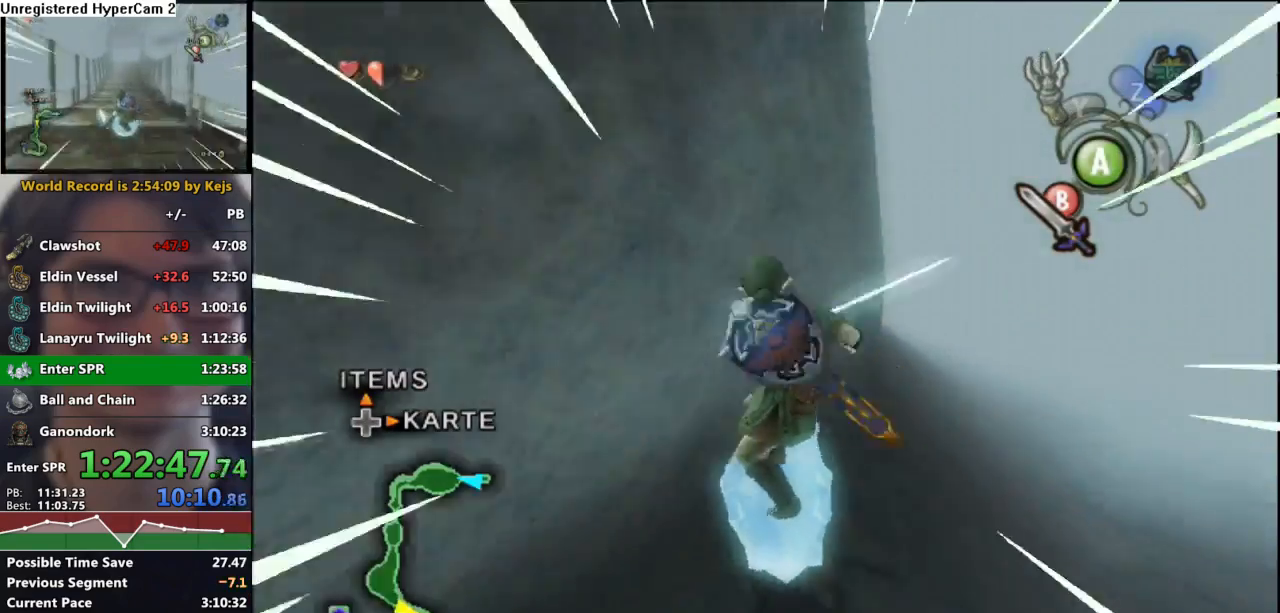
{"dt_ms": 500, "buttons": [], "left_stick": "up", "right_stick": "center", "events": [[50, "left_stick", "right"], [67, "B", "up"], [133, "B", "down"], [133, "left_stick", "up"], [233, "B", "up"], [233, "left_stick", "center"], [383, "left_stick", "up"]]}
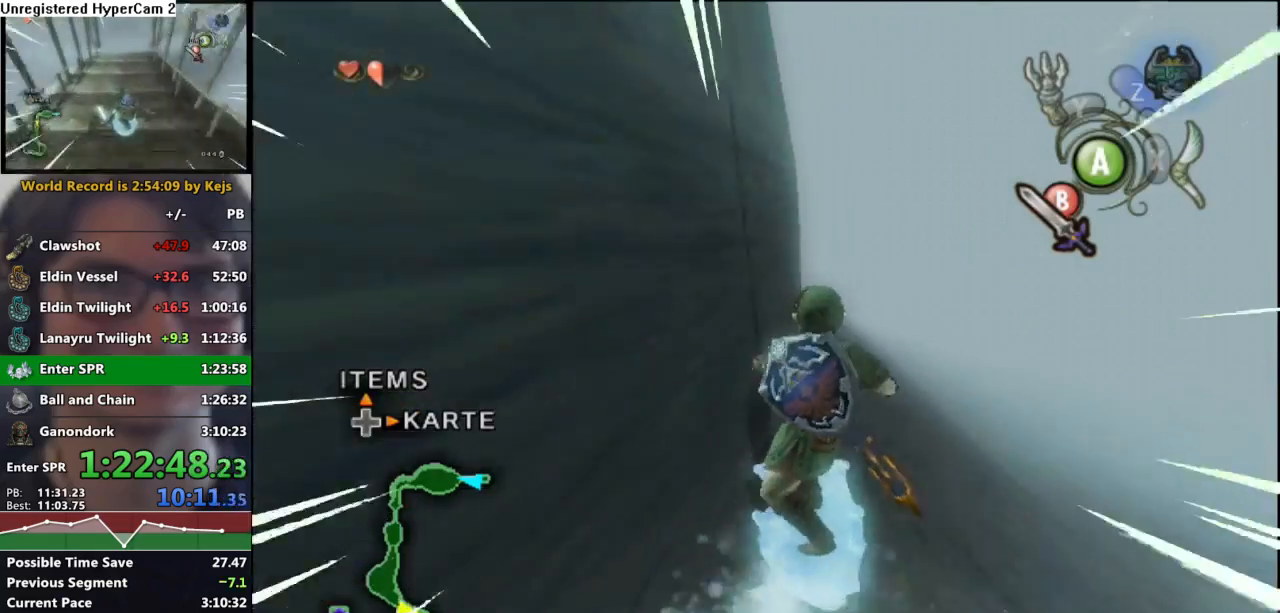
{"dt_ms": 500, "buttons": [], "left_stick": "up", "right_stick": "center", "events": []}
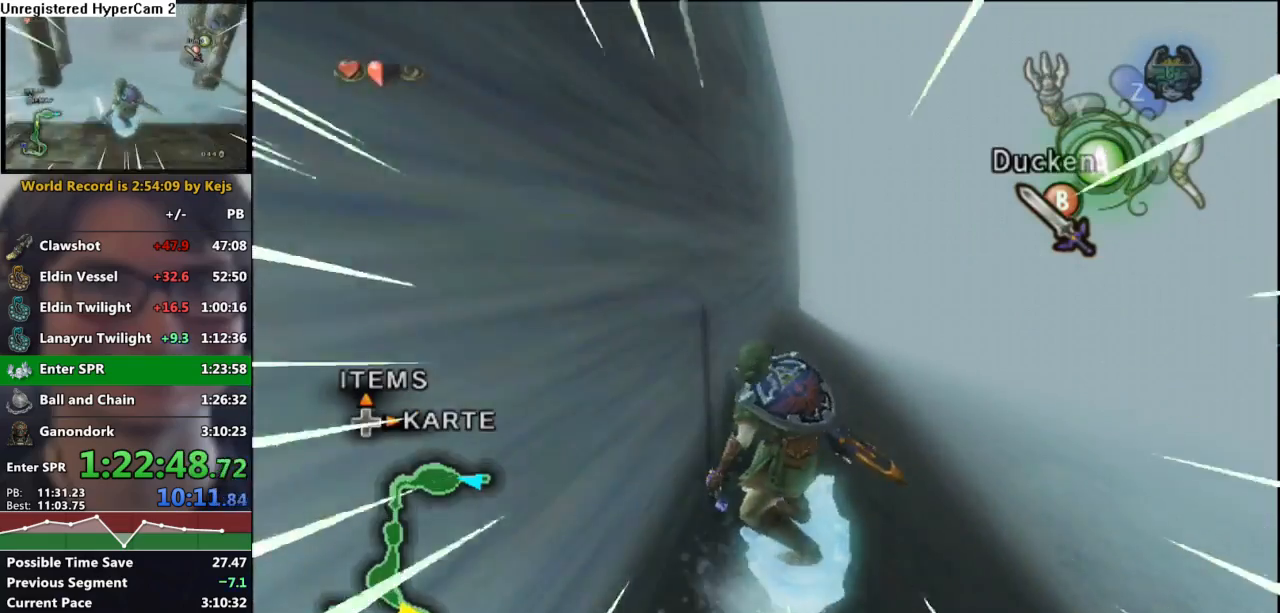
{"dt_ms": 500, "buttons": [], "left_stick": "up", "right_stick": "center", "events": [[100, "left_stick", "up-right"], [267, "A", "down"], [283, "left_stick", "up"], [450, "A", "up"]]}
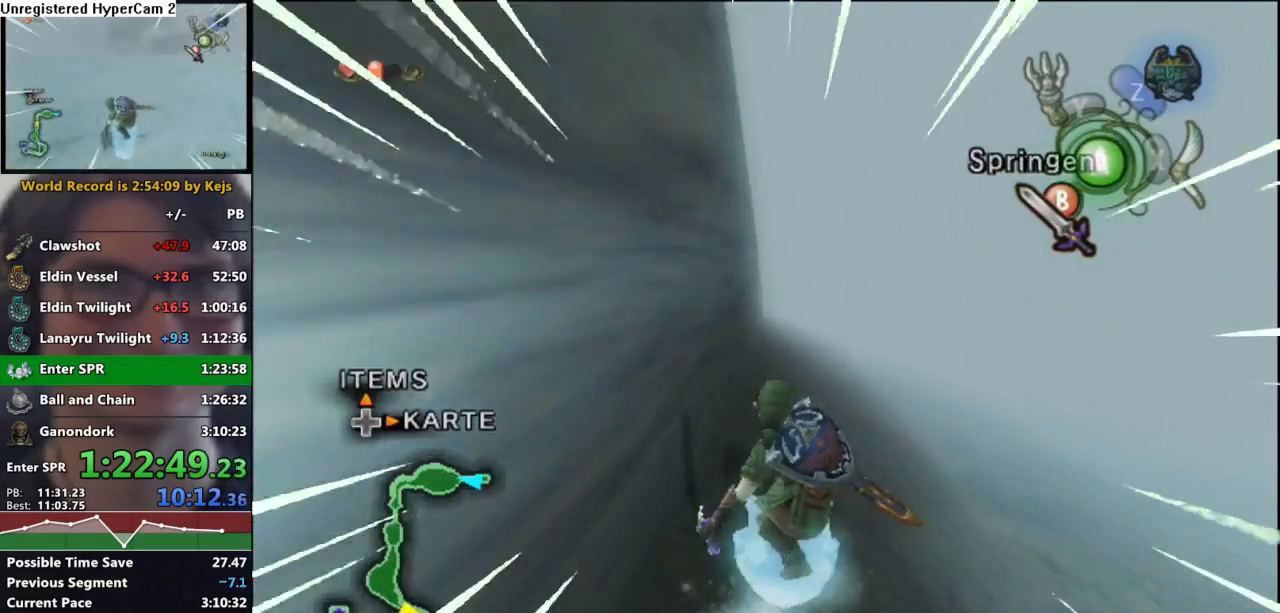
{"dt_ms": 500, "buttons": ["B"], "left_stick": "right", "right_stick": "center", "events": [[83, "left_stick", "left"], [150, "left_stick", "down"], [233, "left_stick", "right"], [317, "left_stick", "up-left"], [417, "left_stick", "down"], [433, "B", "down"], [483, "left_stick", "right"]]}
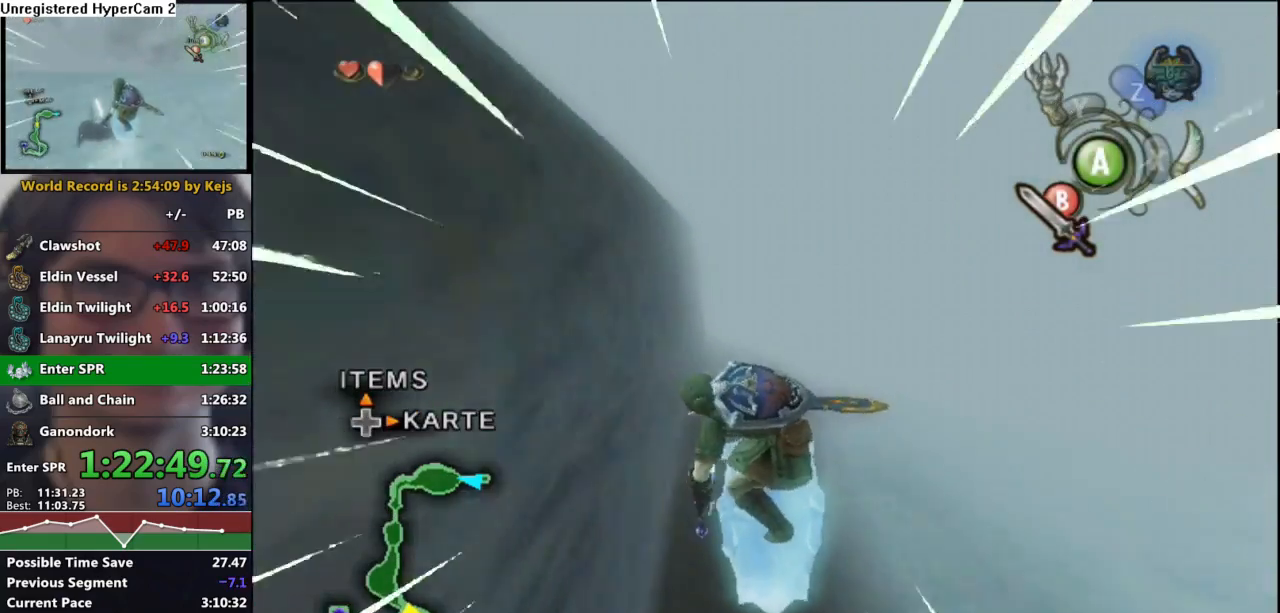
{"dt_ms": 500, "buttons": [], "left_stick": "up-right", "right_stick": "center", "events": [[67, "B", "up"], [67, "L1", "down"], [67, "left_stick", "center"], [200, "L1", "up"], [267, "left_stick", "up-right"]]}
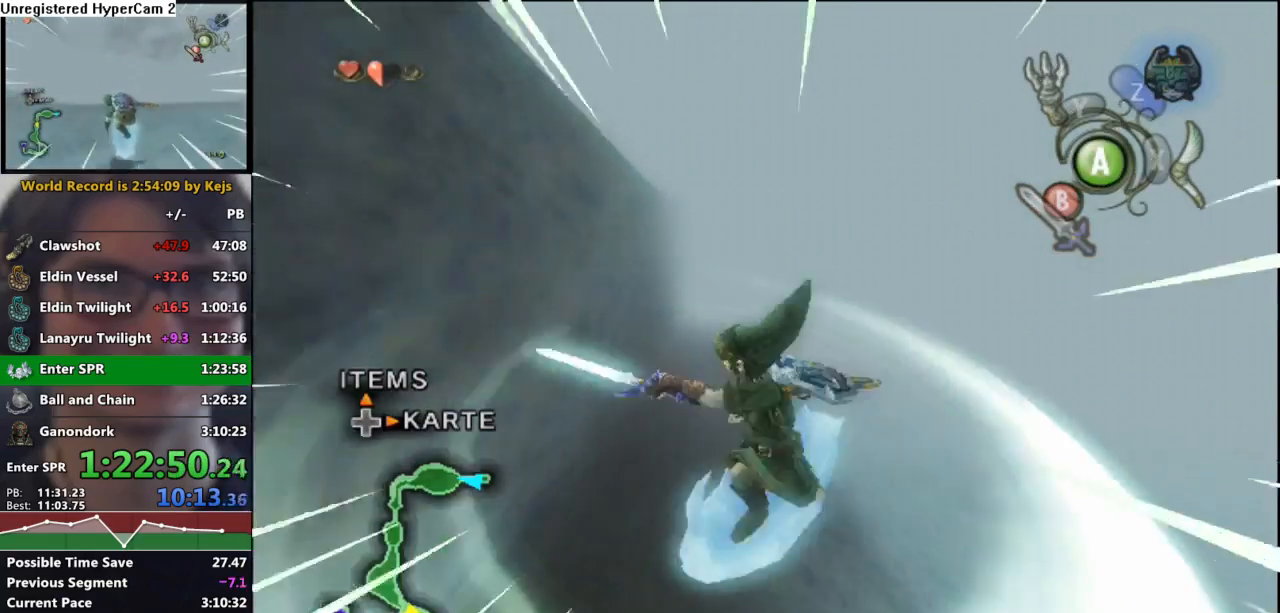
{"dt_ms": 500, "buttons": [], "left_stick": "up", "right_stick": "center", "events": [[200, "left_stick", "up"]]}
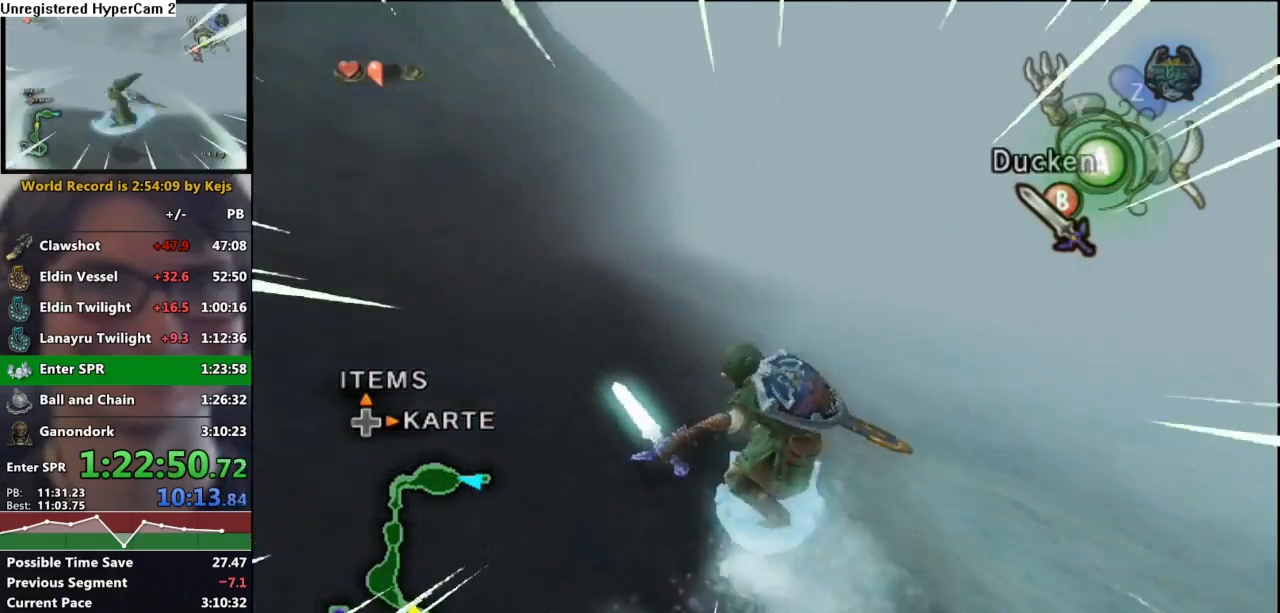
{"dt_ms": 500, "buttons": [], "left_stick": "up", "right_stick": "center", "events": []}
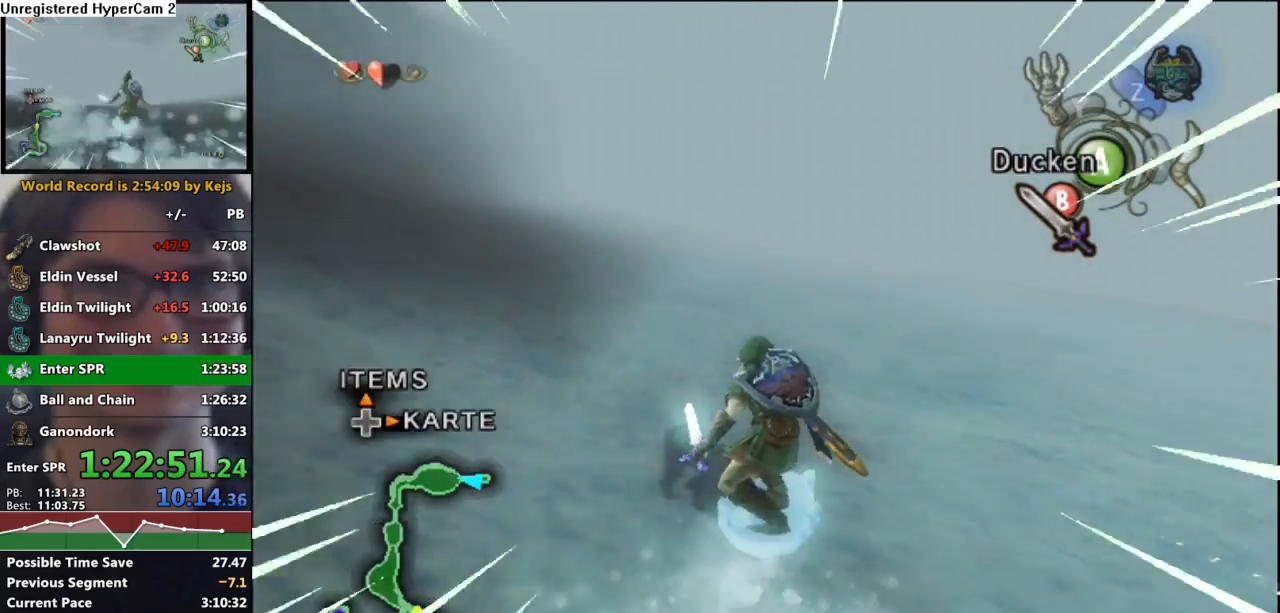
{"dt_ms": 1000, "buttons": [], "left_stick": "up-right", "right_stick": "center"}
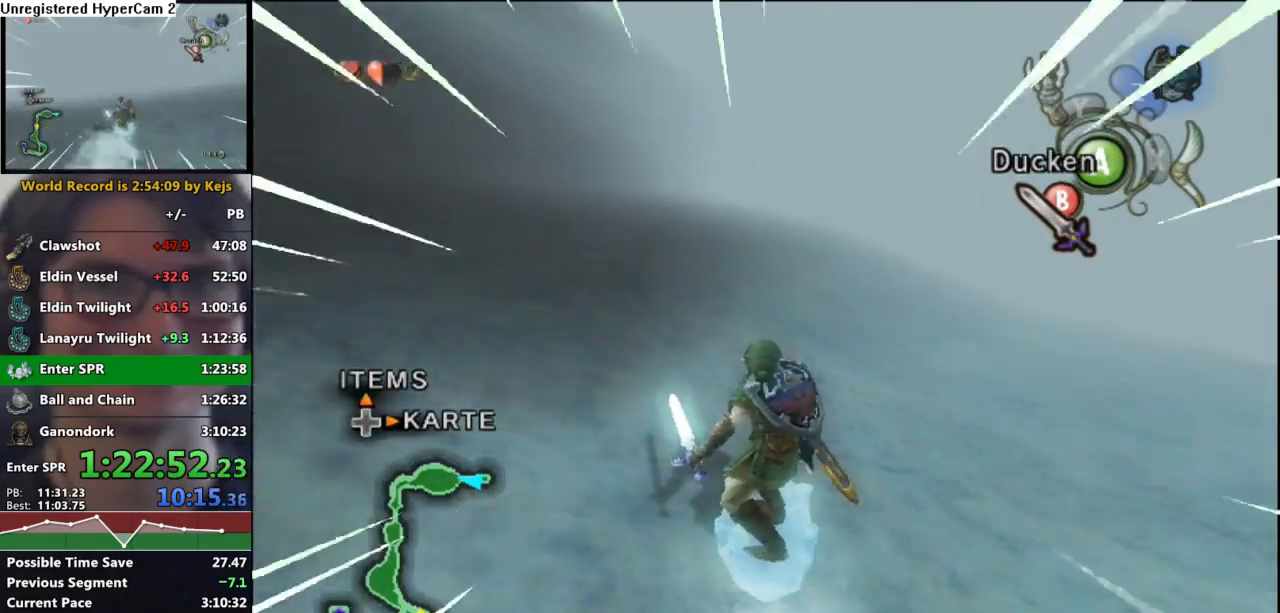
{"dt_ms": 500, "buttons": [], "left_stick": "up", "right_stick": "center", "events": [[283, "left_stick", "up"]]}
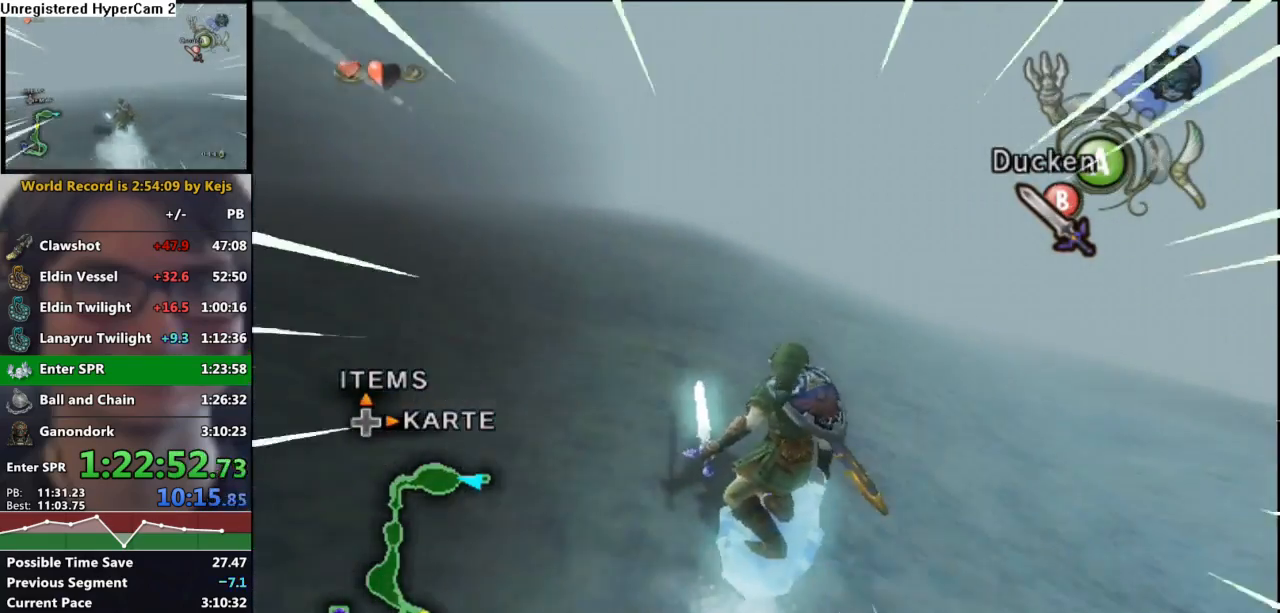
{"dt_ms": 500, "buttons": [], "left_stick": "up", "right_stick": "center", "events": []}
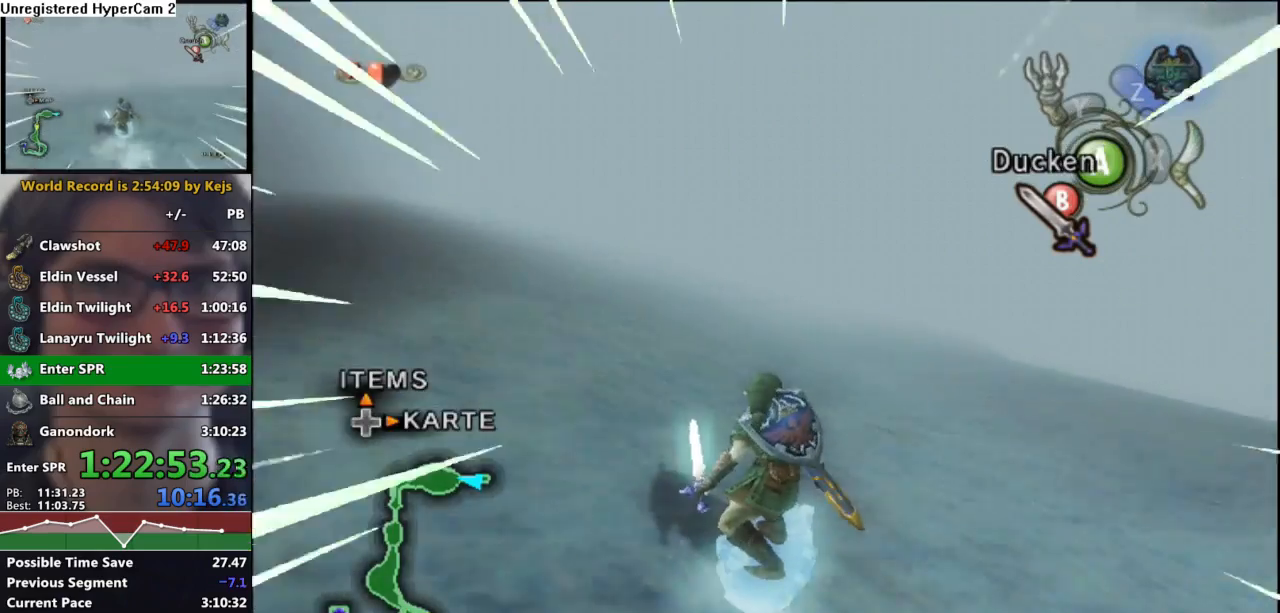
{"dt_ms": 500, "buttons": [], "left_stick": "up", "right_stick": "center"}
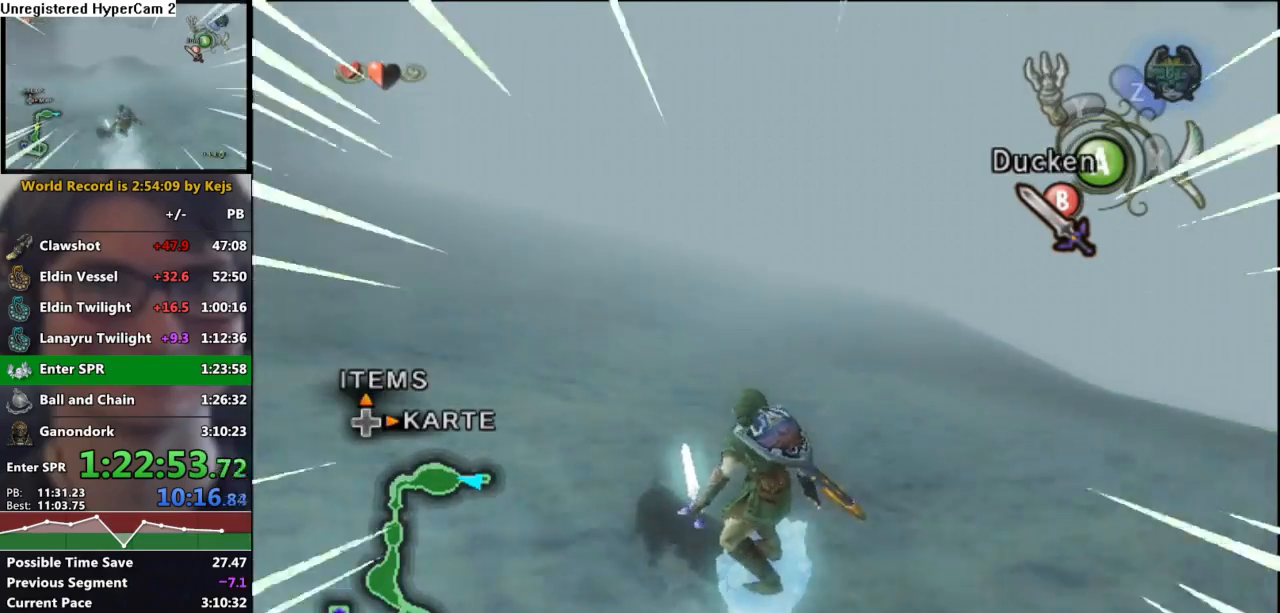
{"dt_ms": 500, "buttons": [], "left_stick": "up", "right_stick": "center", "events": []}
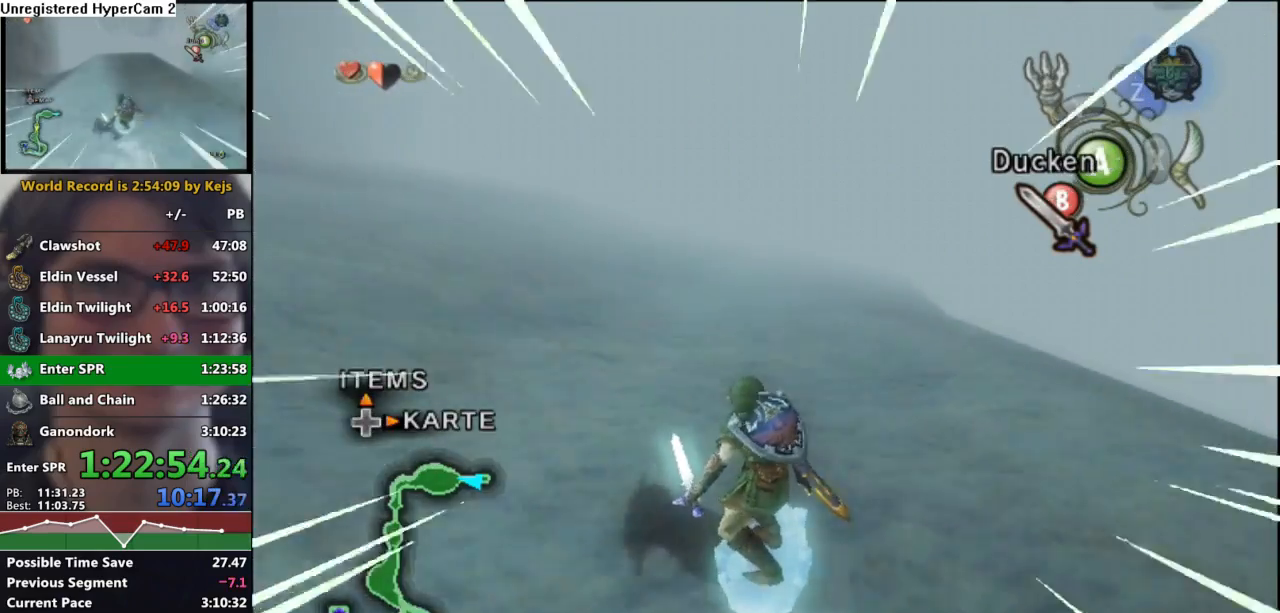
{"dt_ms": 500, "buttons": [], "left_stick": "up", "right_stick": "center", "events": []}
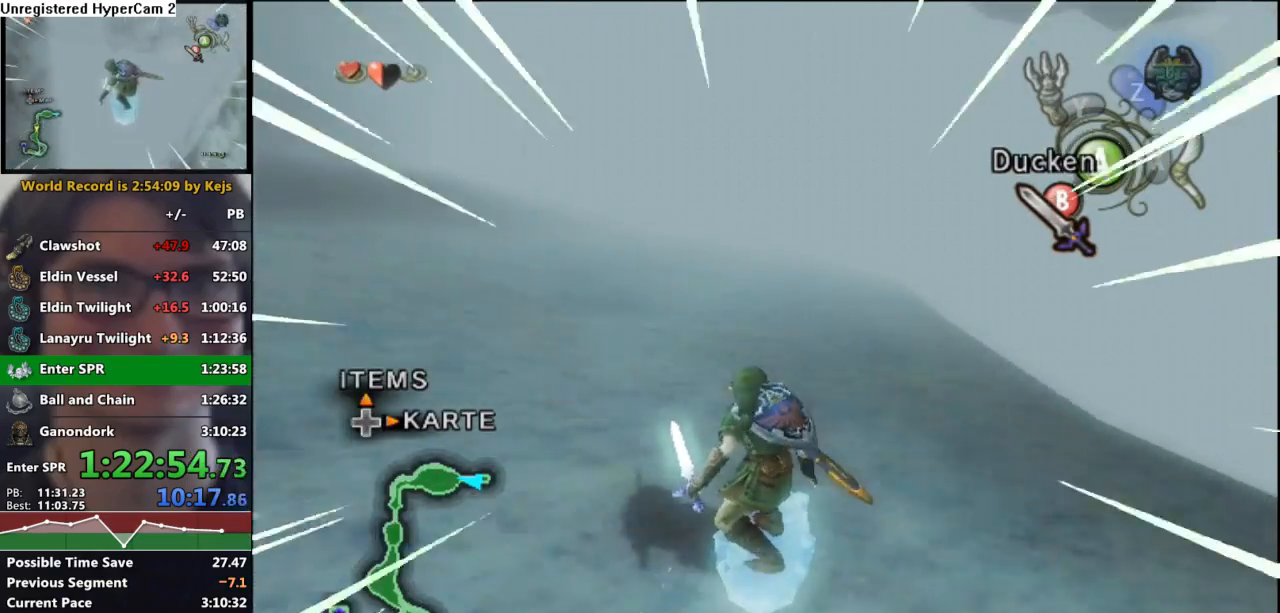
{"dt_ms": 500, "buttons": [], "left_stick": "up", "right_stick": "center", "events": []}
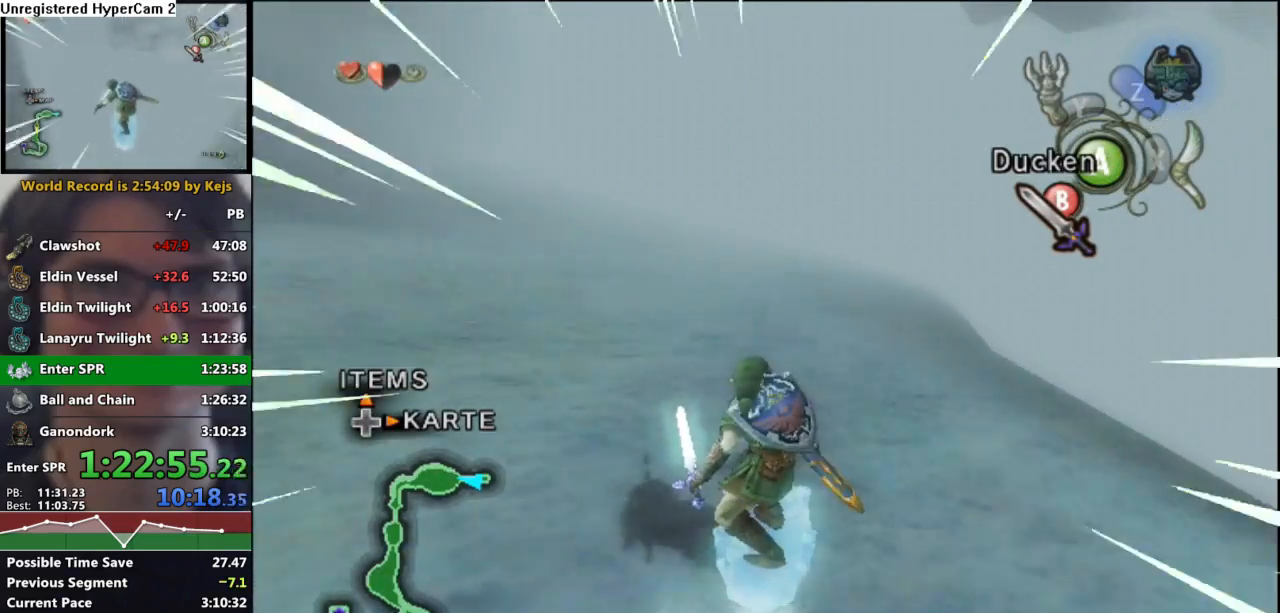
{"dt_ms": 500, "buttons": [], "left_stick": "up", "right_stick": "center", "events": []}
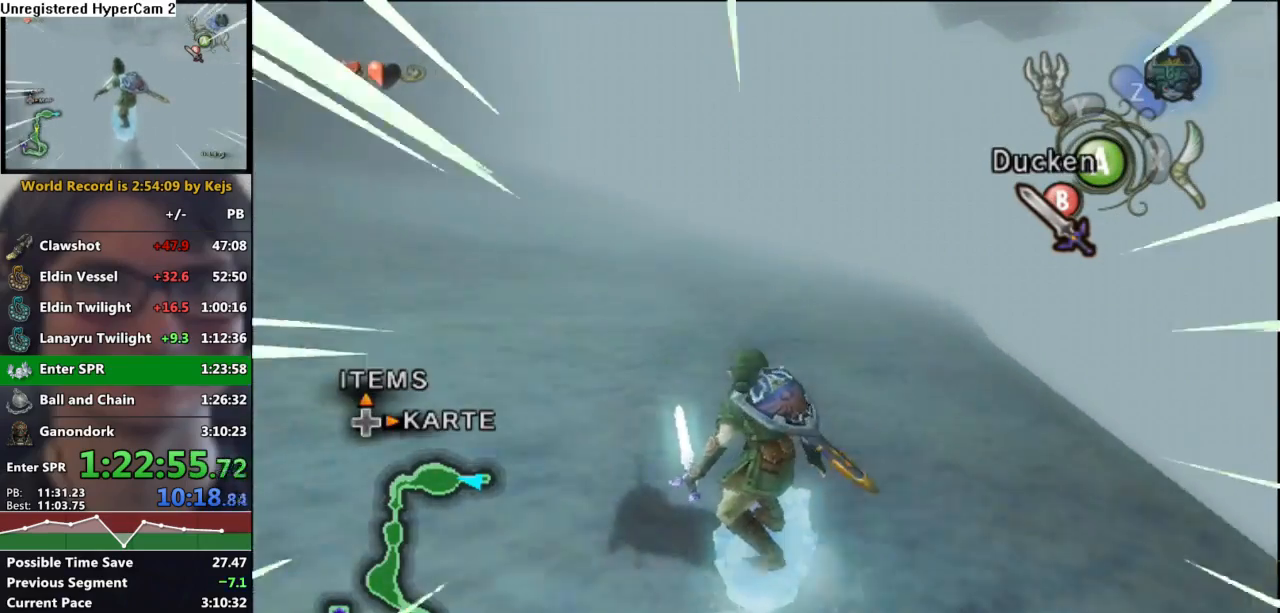
{"dt_ms": 500, "buttons": [], "left_stick": "up", "right_stick": "center", "events": []}
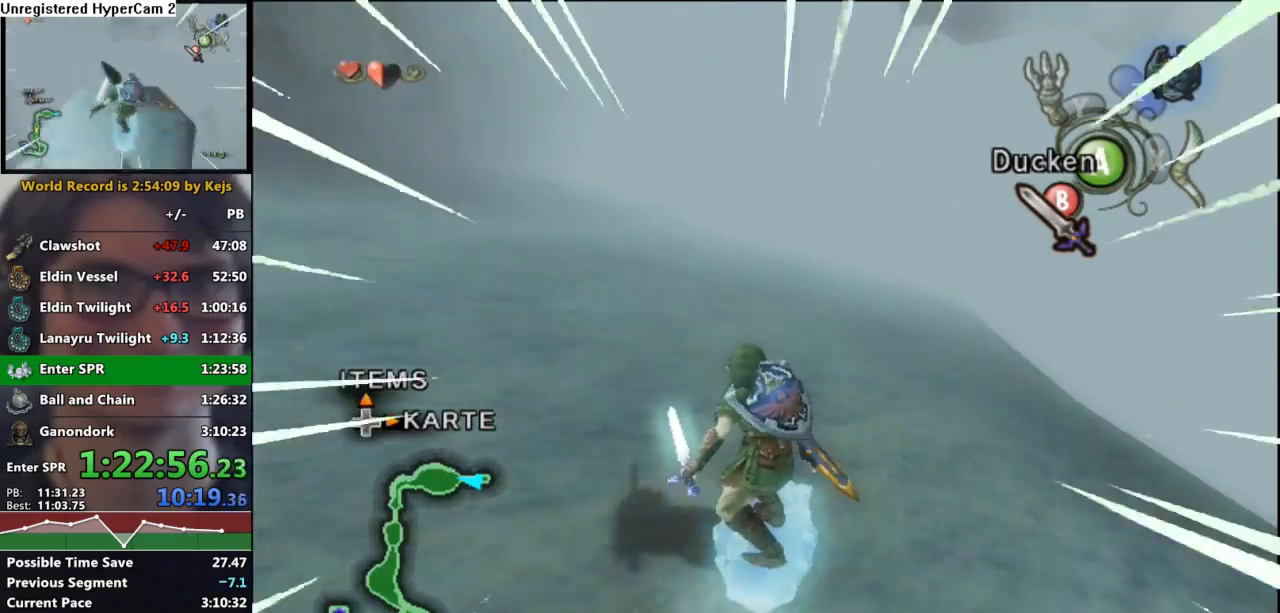
{"dt_ms": 500, "buttons": [], "left_stick": "up", "right_stick": "center", "events": []}
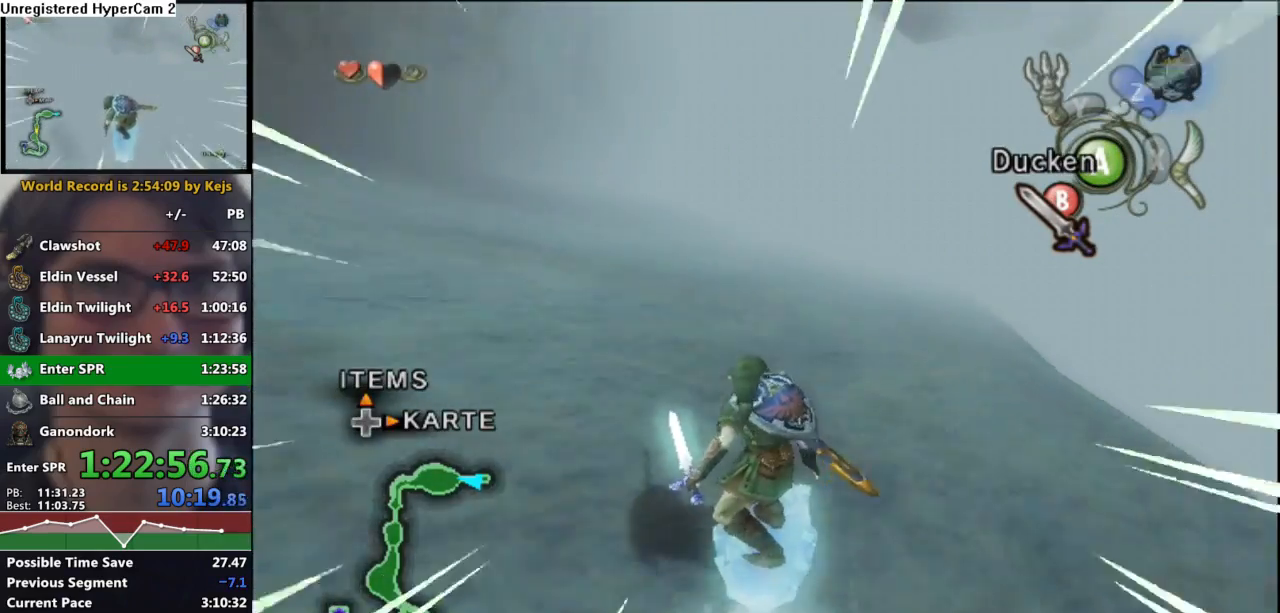
{"dt_ms": 500, "buttons": [], "left_stick": "up", "right_stick": "center", "events": []}
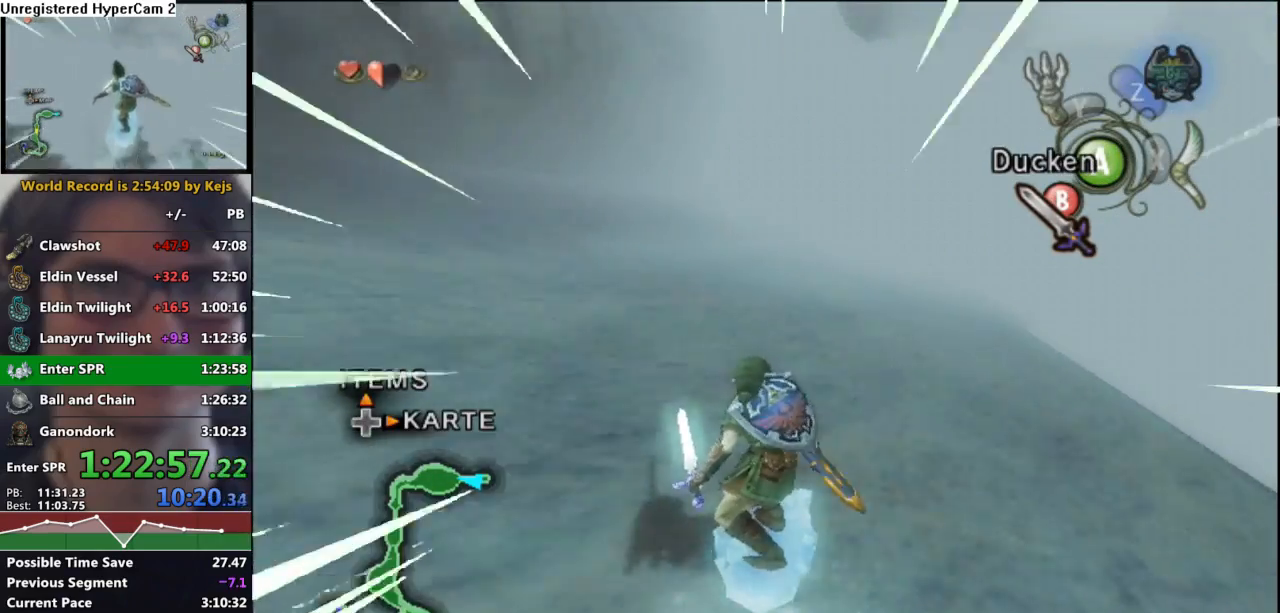
{"dt_ms": 1000, "buttons": [], "left_stick": "up", "right_stick": "center"}
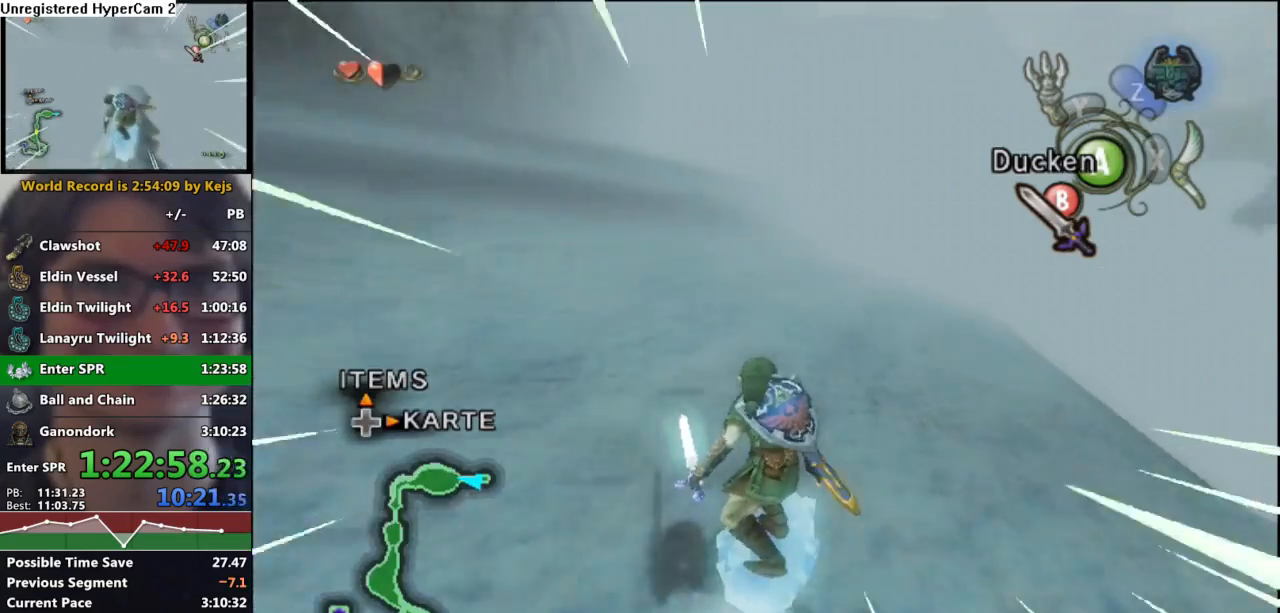
{"dt_ms": 500, "buttons": [], "left_stick": "up", "right_stick": "center"}